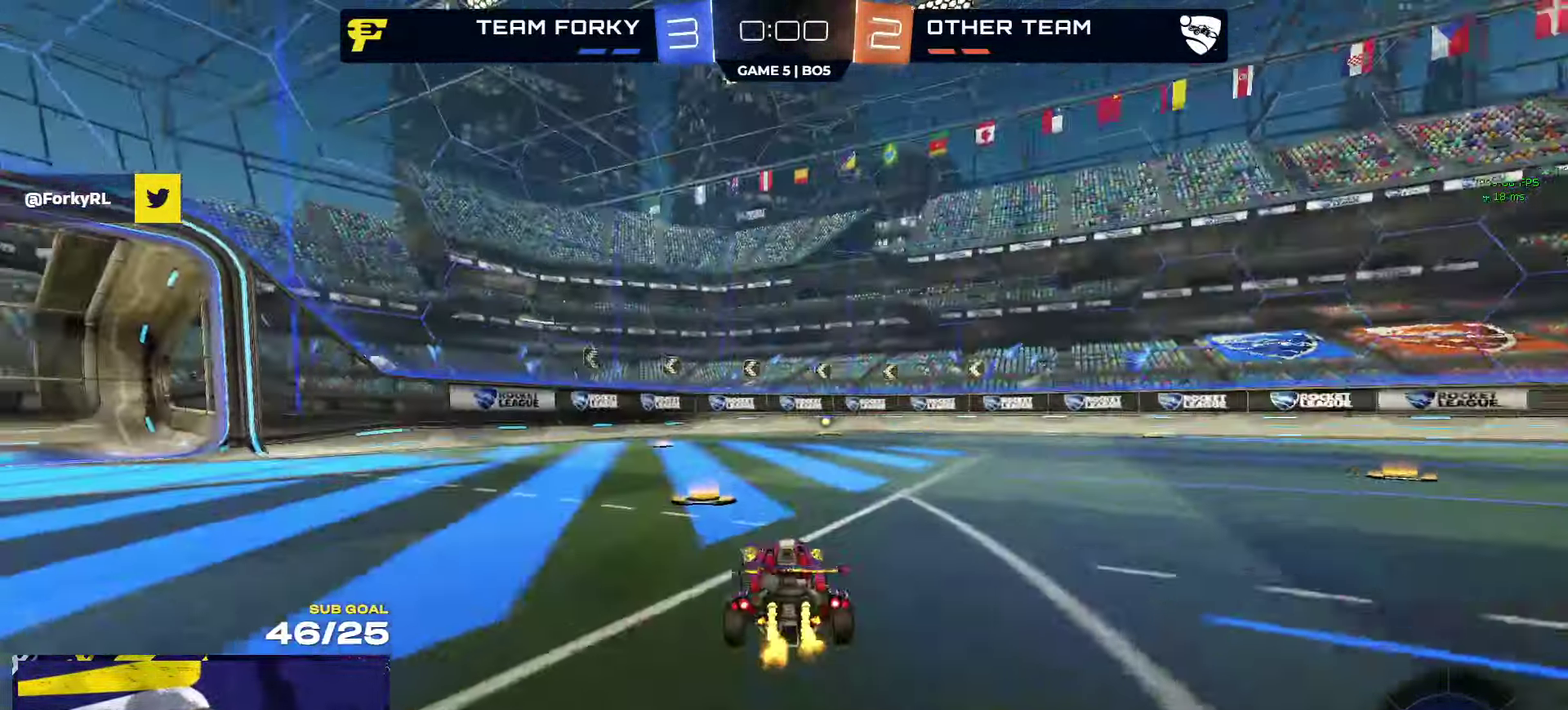
Gameplay with a controller (Xbox layout); each line is a JSON object with the inputs held at the frame after it. "events" lists button and stick changes between this image and that frame as [ms after this image, input, new state], when the widget could be followed in between.
{"buttons": ["R2"], "left_stick": "left", "right_stick": "center", "events": [[67, "left_stick", "center"], [167, "left_stick", "left"], [184, "Y", "down"], [250, "Y", "up"], [284, "left_stick", "center"], [450, "left_stick", "left"]]}
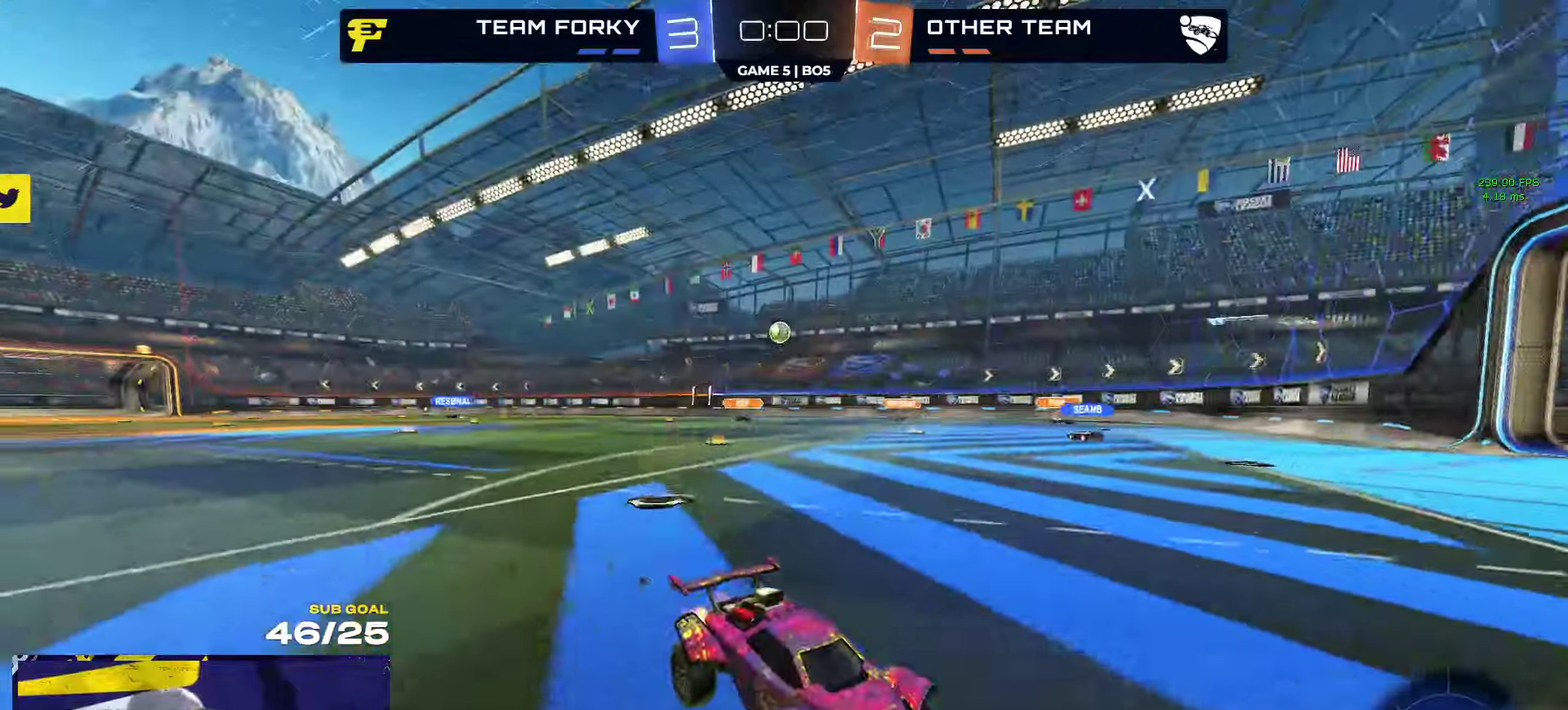
{"buttons": ["R2"], "left_stick": "left", "right_stick": "center", "events": [[50, "X", "down"], [184, "X", "up"]]}
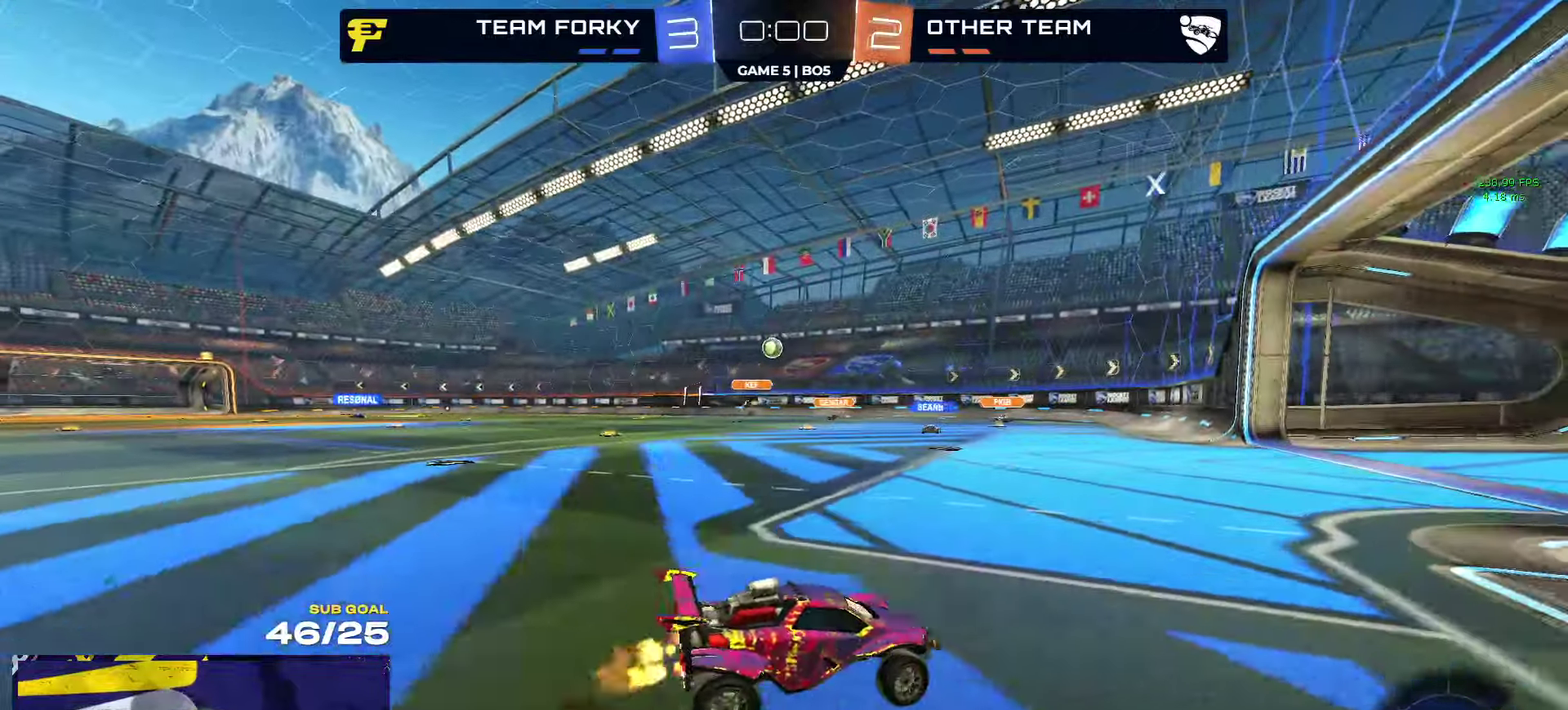
{"buttons": ["R2"], "left_stick": "center", "right_stick": "center", "events": [[17, "left_stick", "center"], [134, "left_stick", "left"], [250, "left_stick", "center"]]}
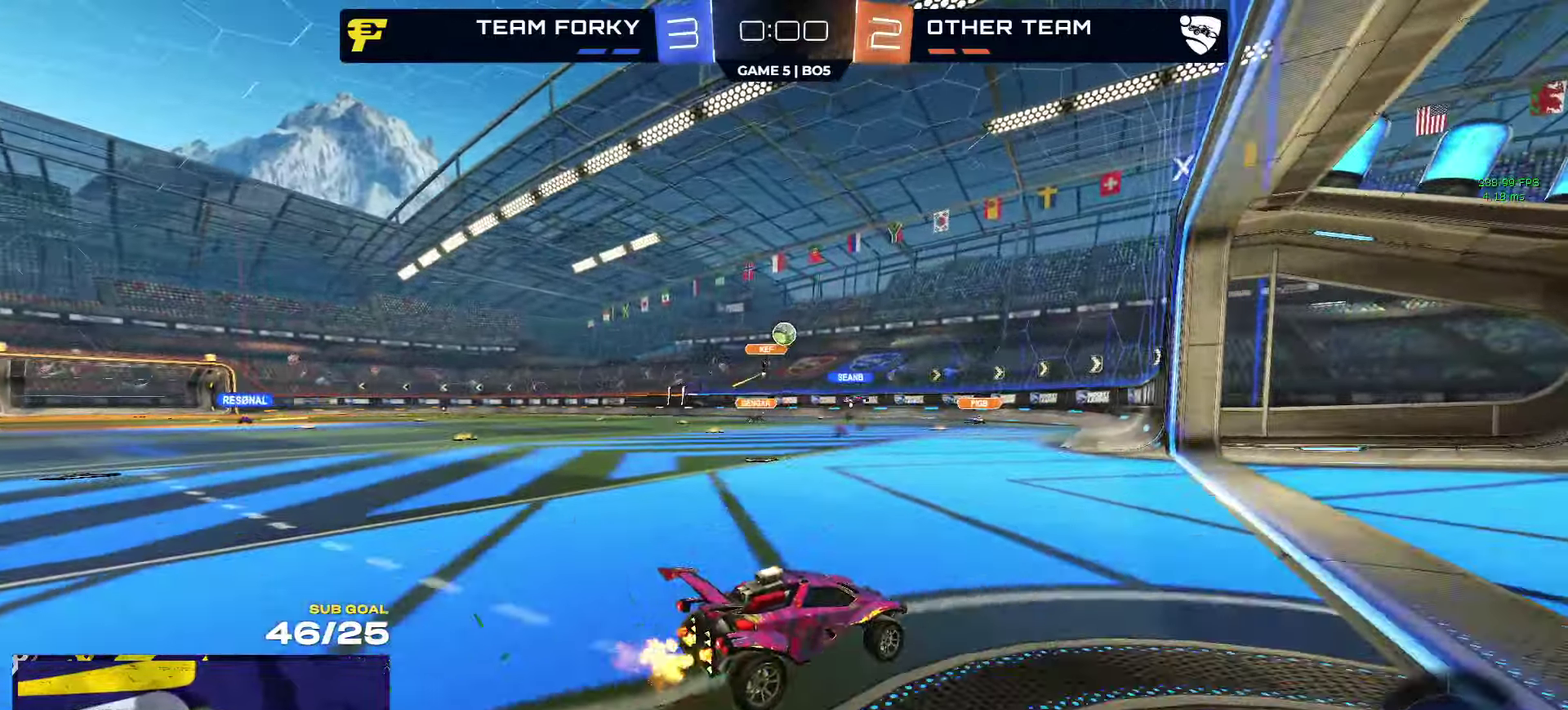
{"buttons": ["R2"], "left_stick": "right", "right_stick": "center", "events": [[84, "left_stick", "left"], [234, "left_stick", "center"], [334, "left_stick", "right"]]}
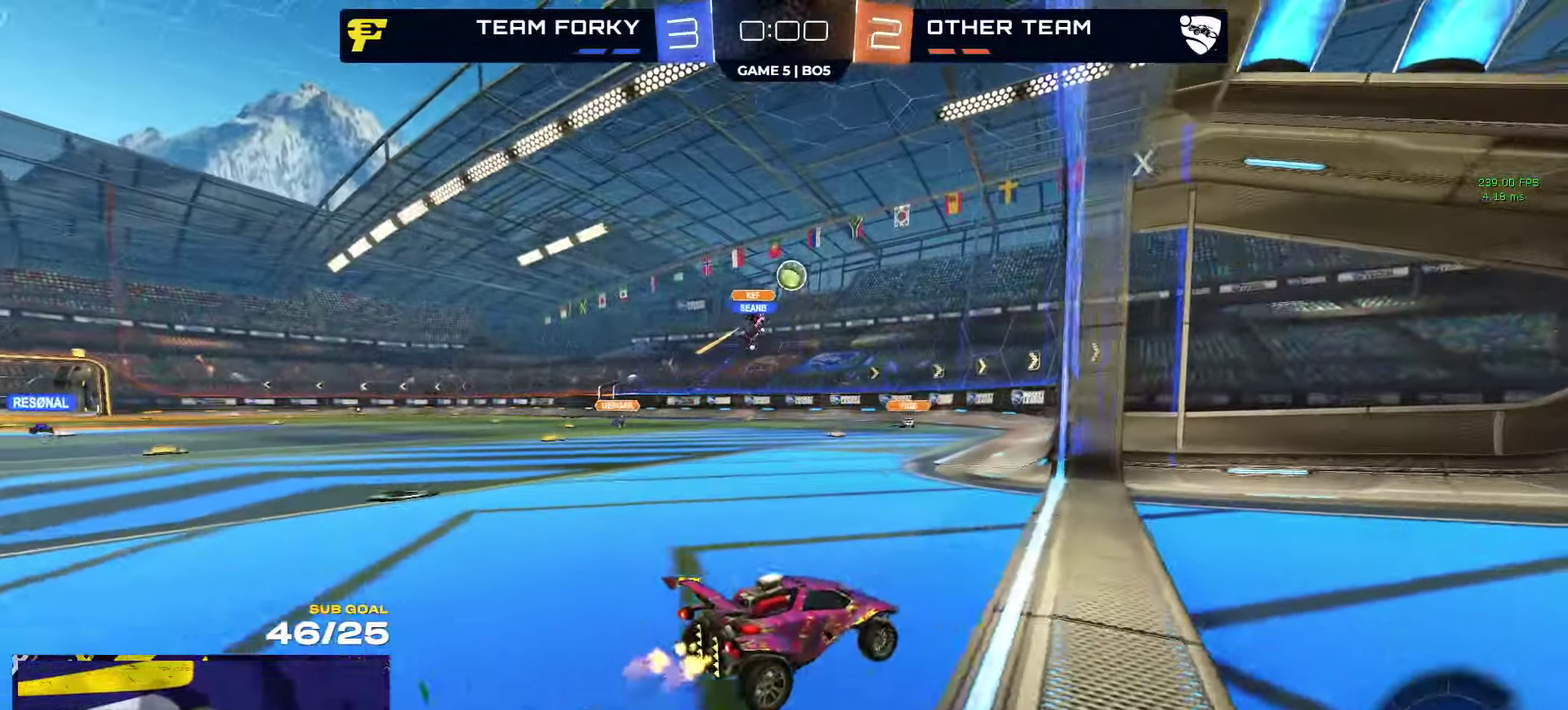
{"buttons": ["R2"], "left_stick": "left", "right_stick": "center"}
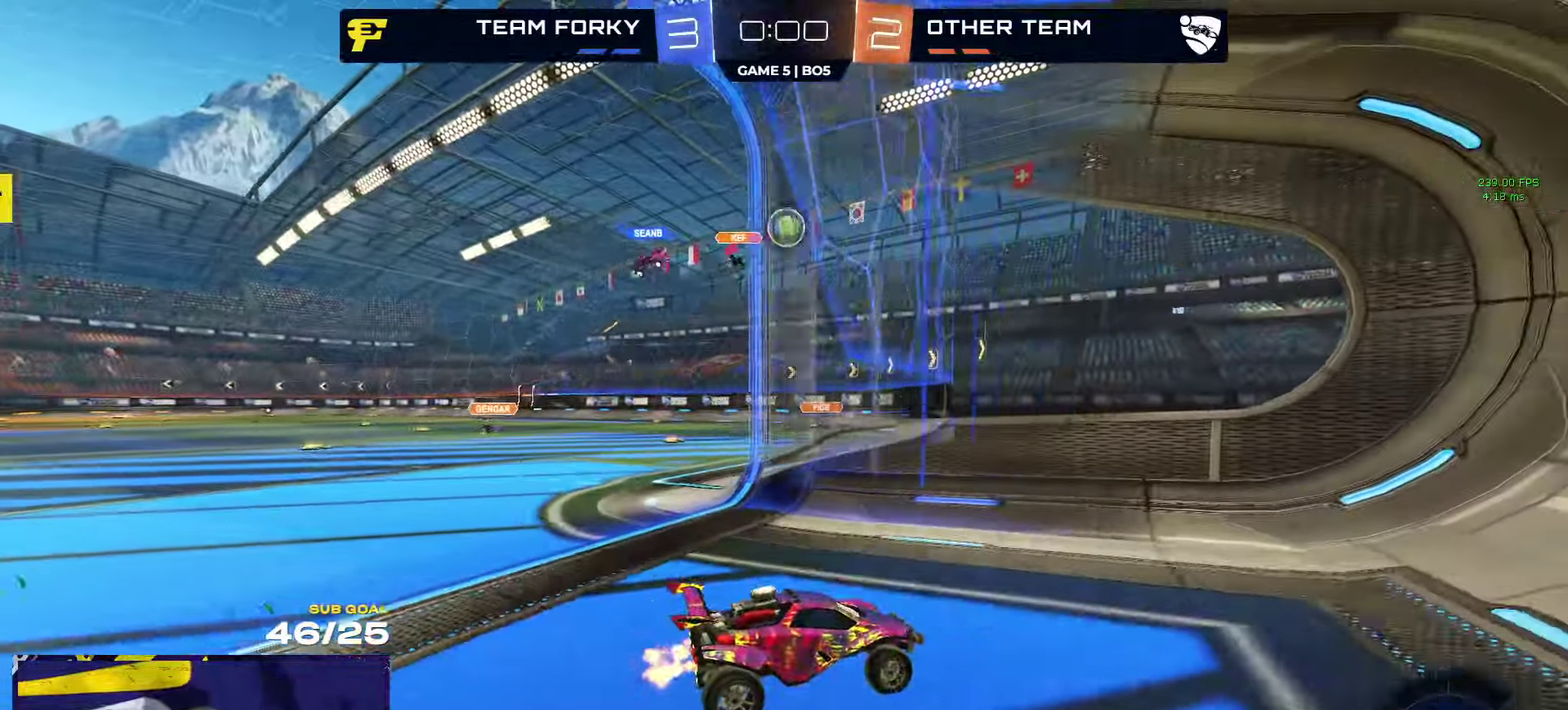
{"buttons": ["R2"], "left_stick": "left", "right_stick": "center"}
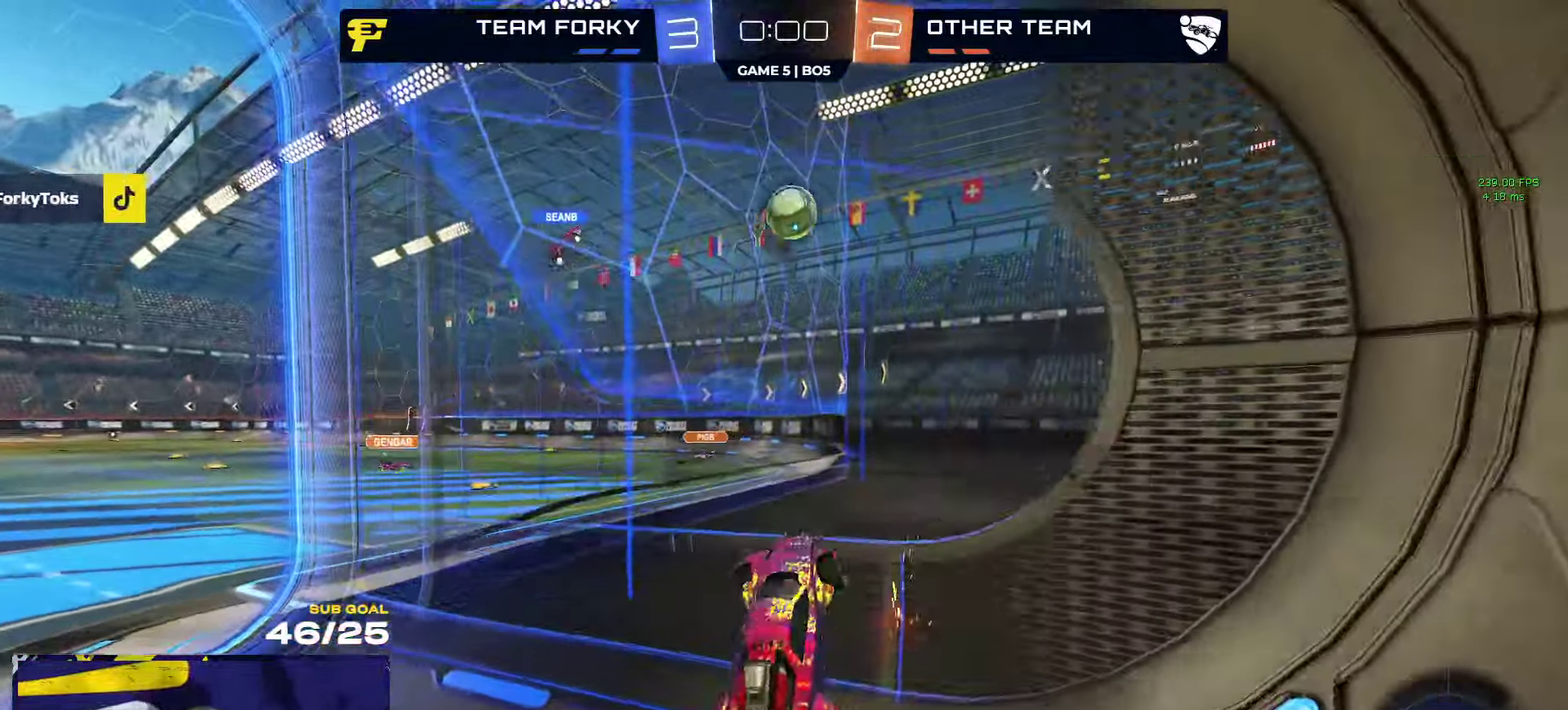
{"buttons": ["R2"], "left_stick": "center", "right_stick": "center", "events": [[267, "R1", "down"], [317, "left_stick", "center"], [400, "R1", "up"]]}
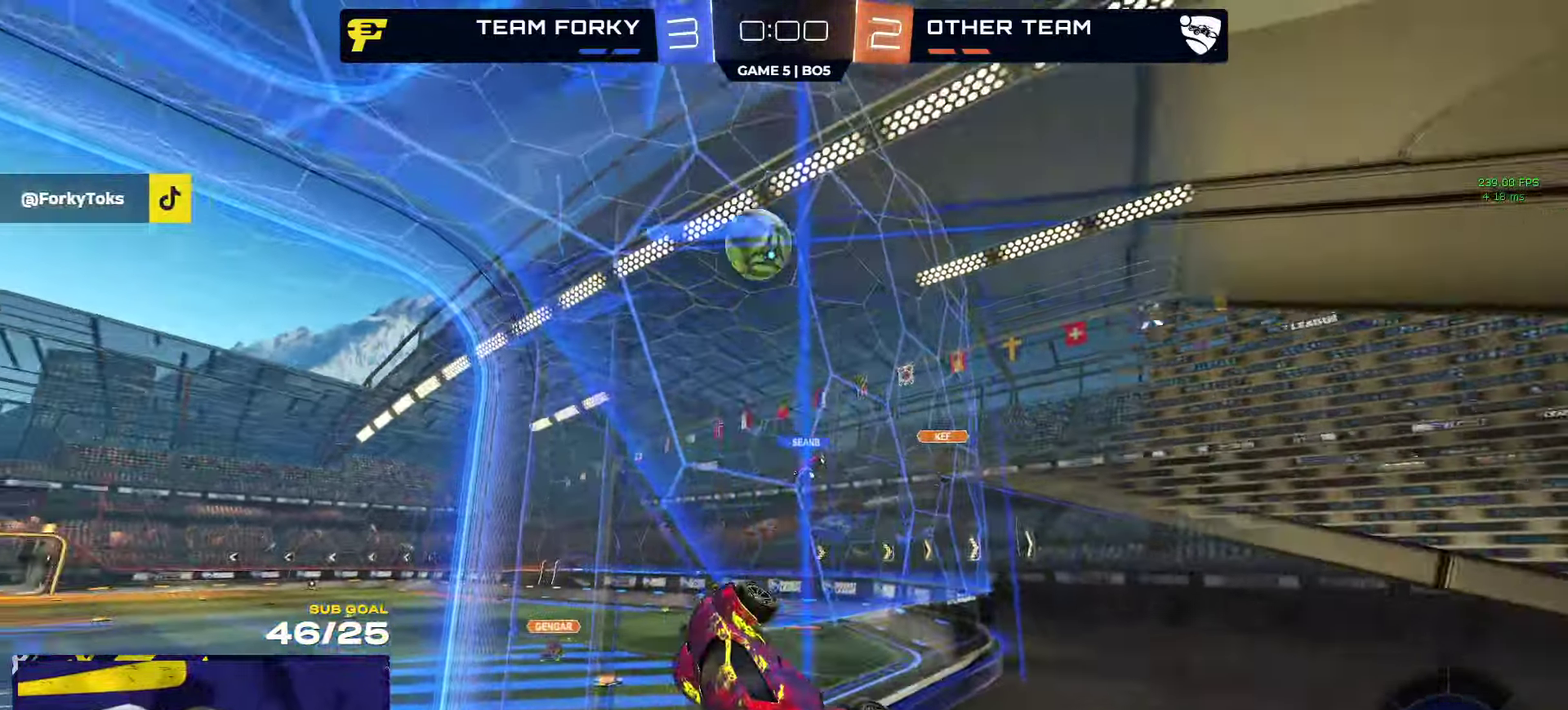
{"buttons": ["A"], "left_stick": "center", "right_stick": "center", "events": [[67, "left_stick", "right"], [117, "A", "down"], [117, "R2", "up"], [117, "left_stick", "down-right"], [167, "left_stick", "down"], [350, "left_stick", "down-right"], [367, "A", "up"], [417, "left_stick", "center"], [450, "A", "down"]]}
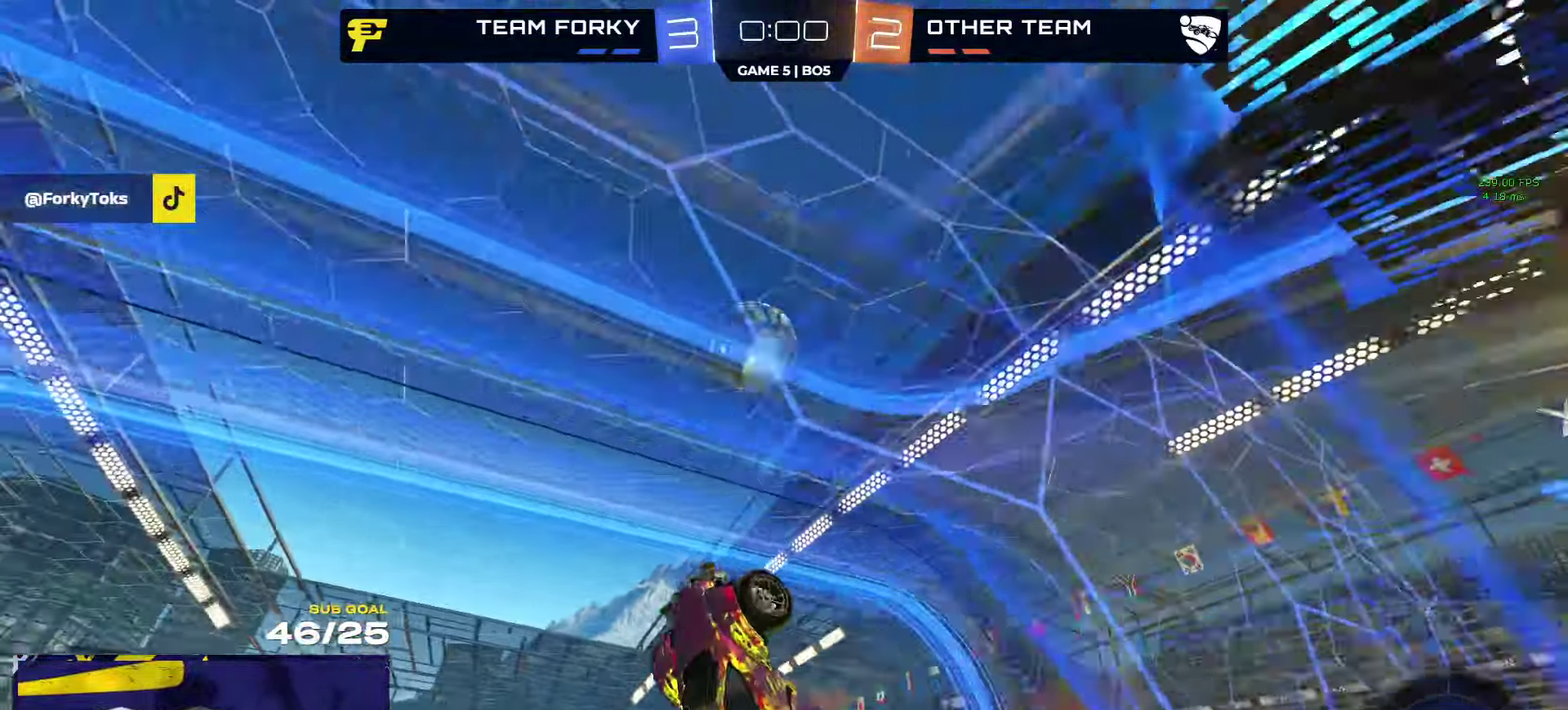
{"buttons": ["R1", "L3"], "left_stick": "left", "right_stick": "center"}
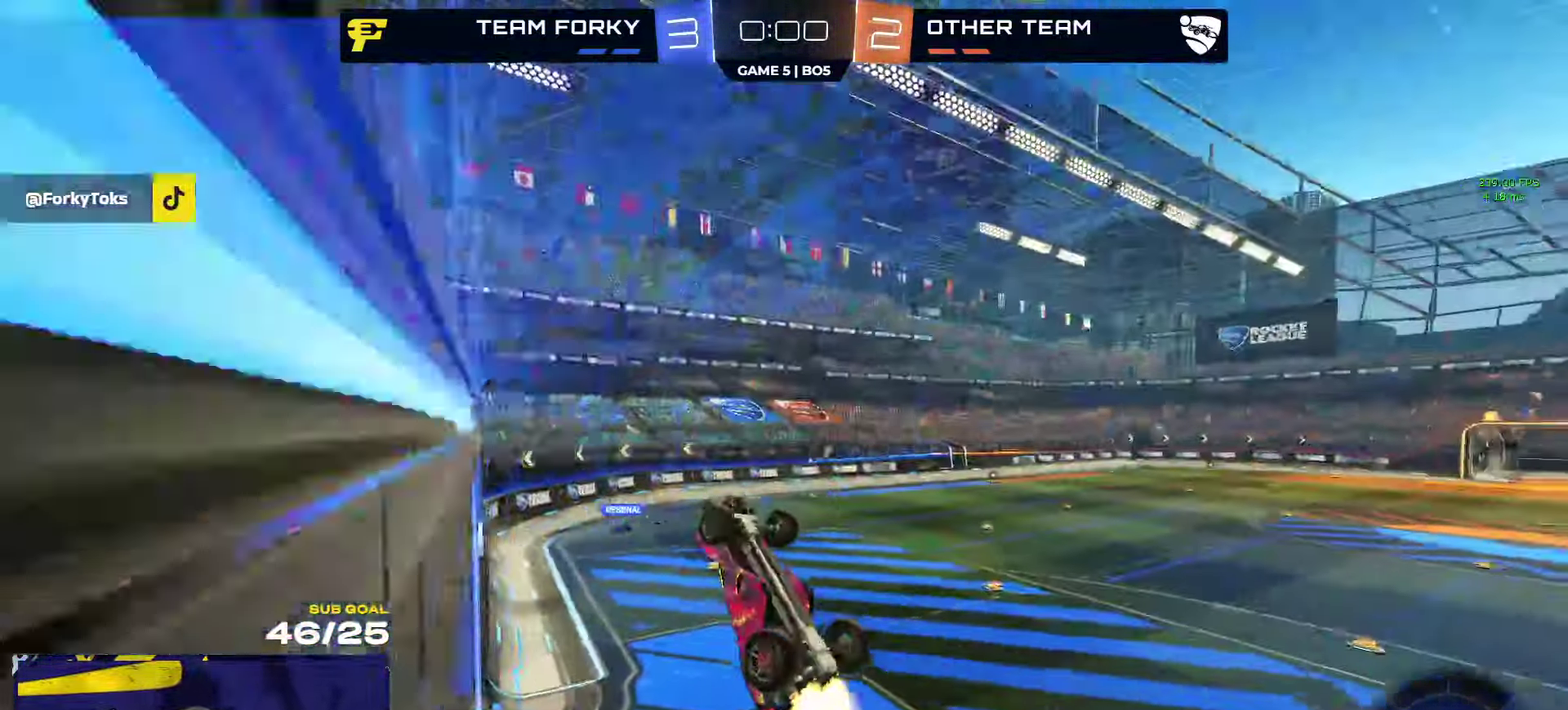
{"buttons": ["Y", "R2"], "left_stick": "center", "right_stick": "center"}
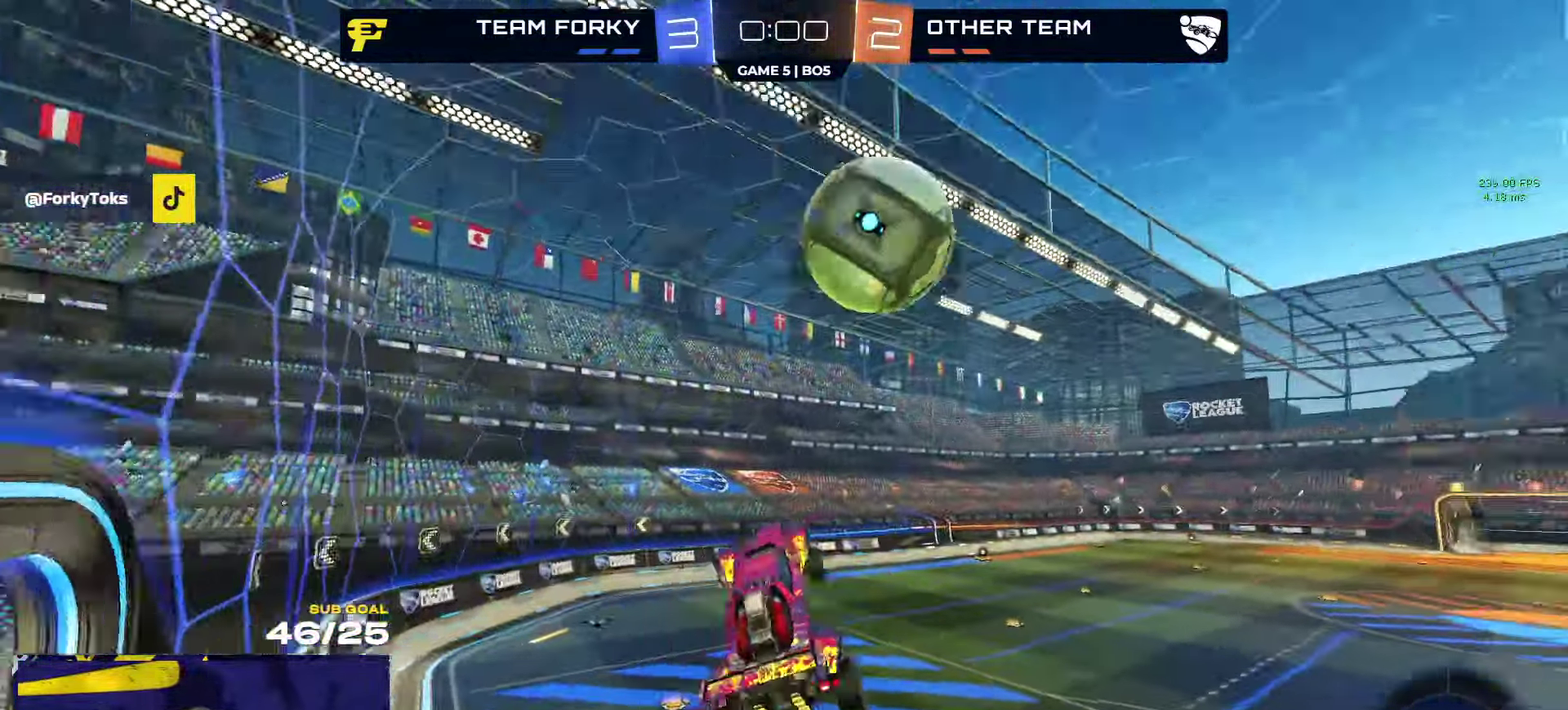
{"buttons": ["R2"], "left_stick": "center", "right_stick": "up-right", "events": [[34, "Y", "up"], [266, "right_stick", "up-right"]]}
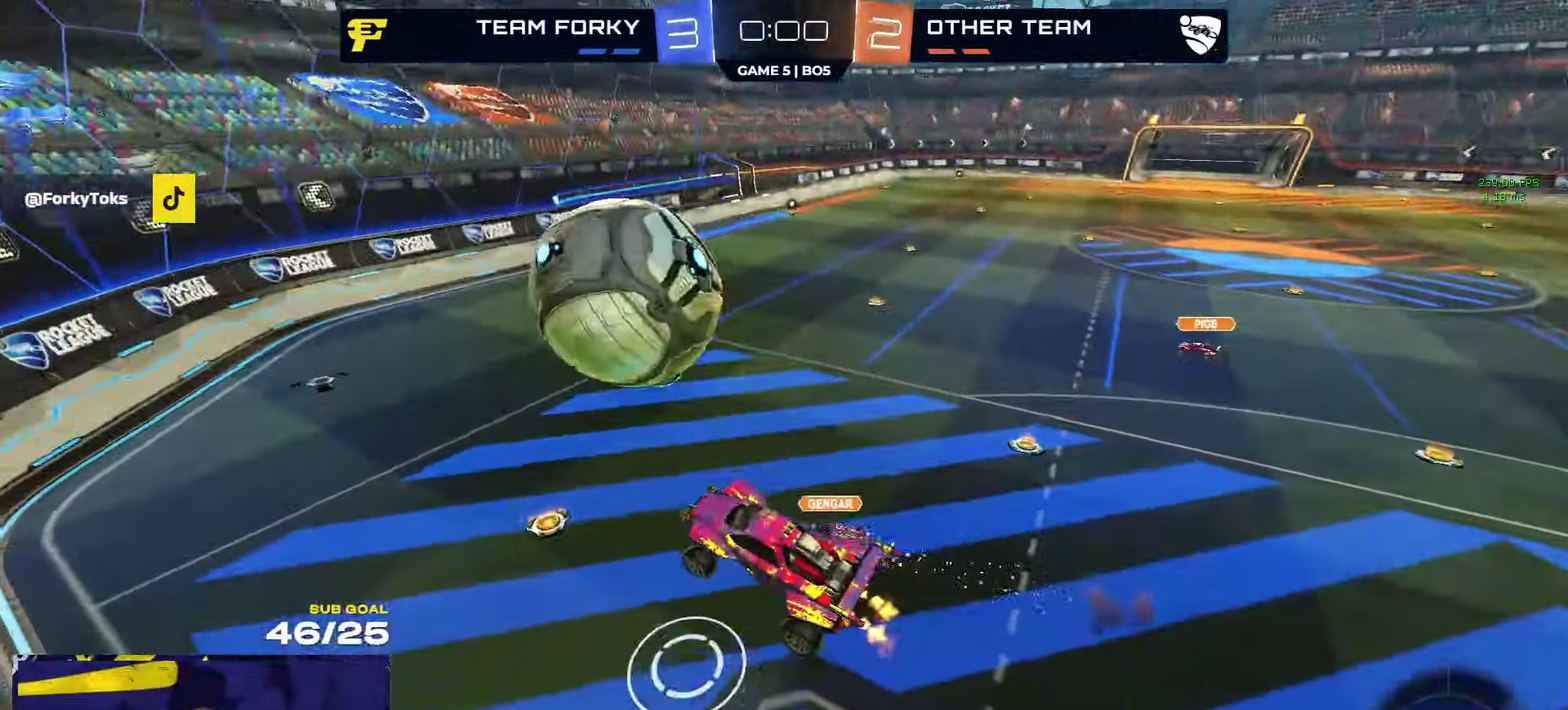
{"buttons": ["R2"], "left_stick": "center", "right_stick": "center", "events": [[66, "right_stick", "center"], [133, "left_stick", "right"], [316, "left_stick", "center"]]}
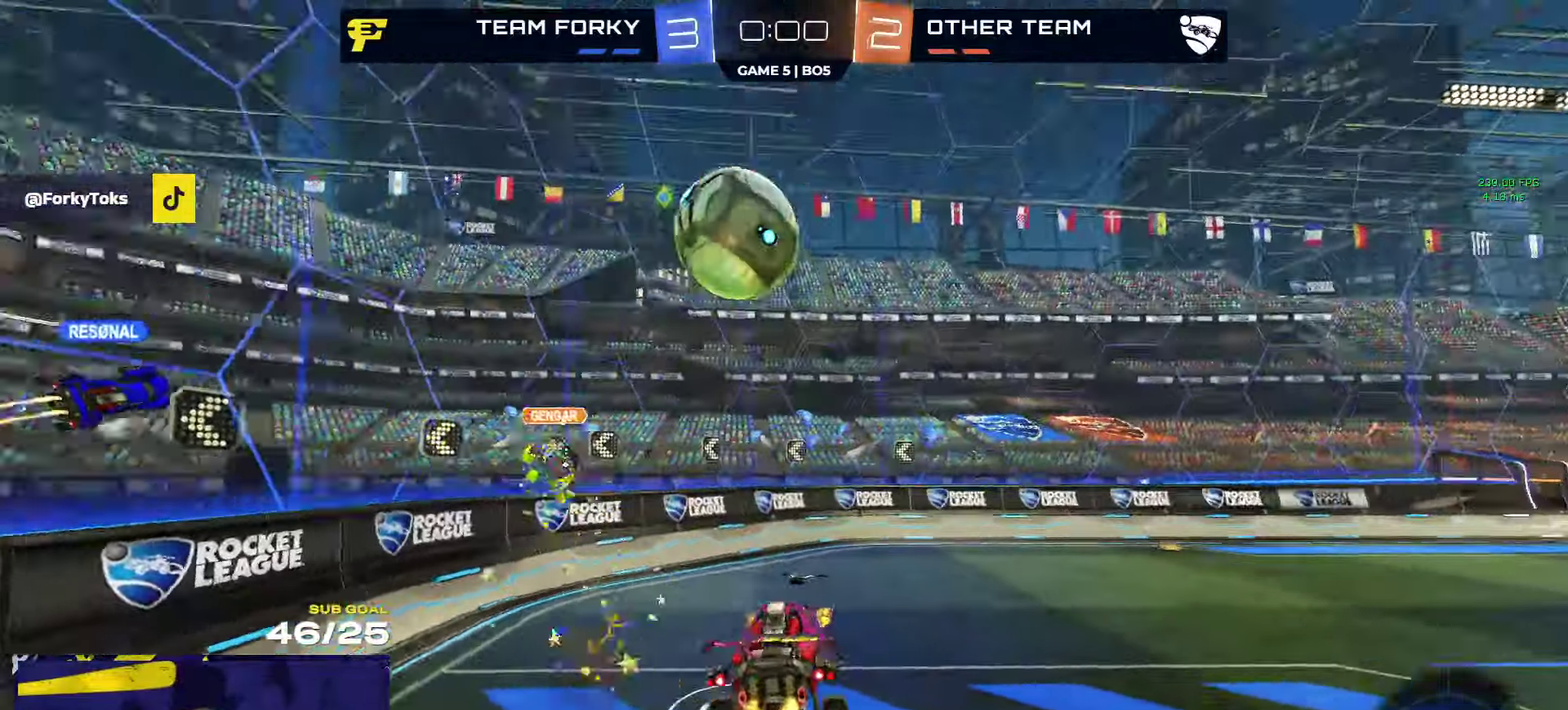
{"buttons": ["R2"], "left_stick": "right", "right_stick": "center", "events": [[133, "left_stick", "down"], [166, "Y", "down"], [250, "Y", "up"], [250, "left_stick", "right"]]}
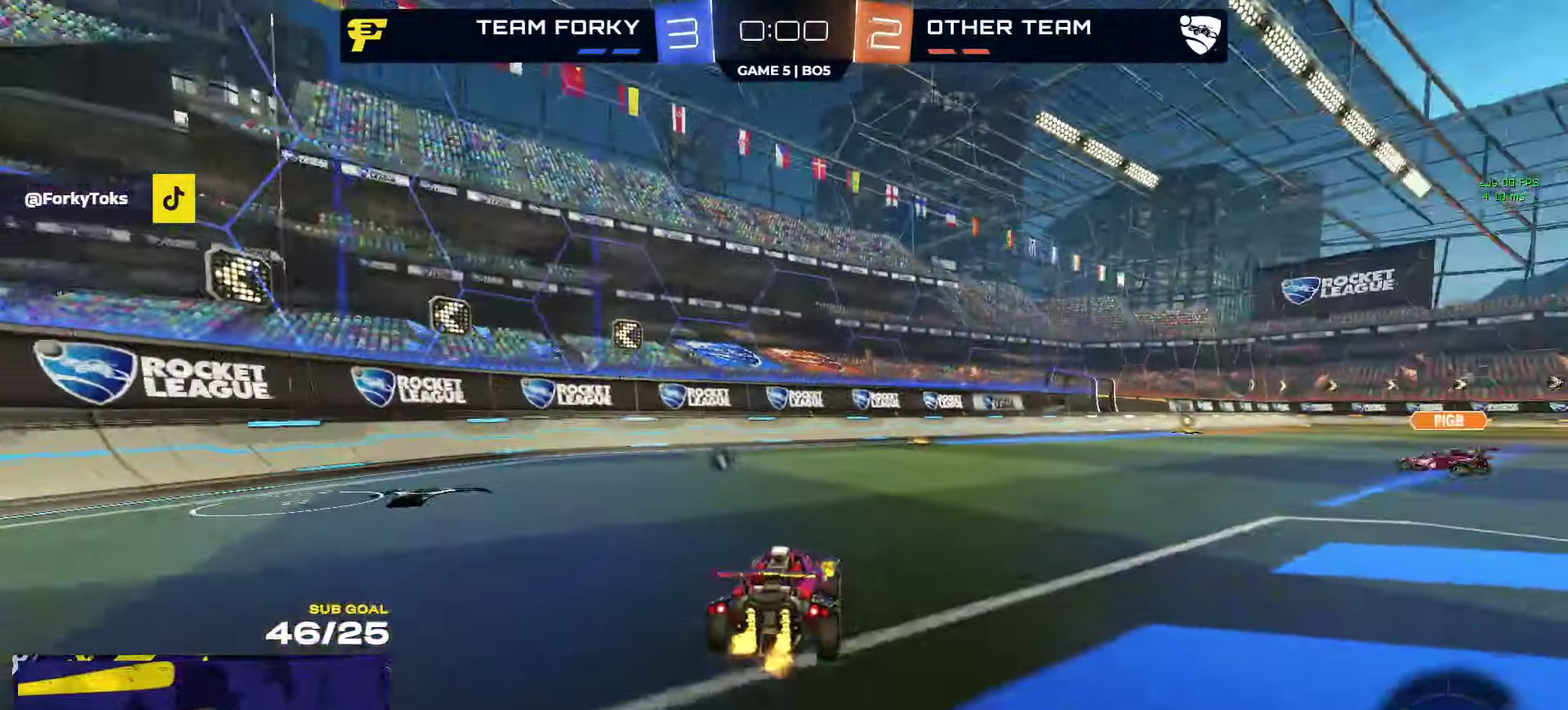
{"buttons": ["Y", "R2"], "left_stick": "right", "right_stick": "center", "events": [[483, "Y", "down"]]}
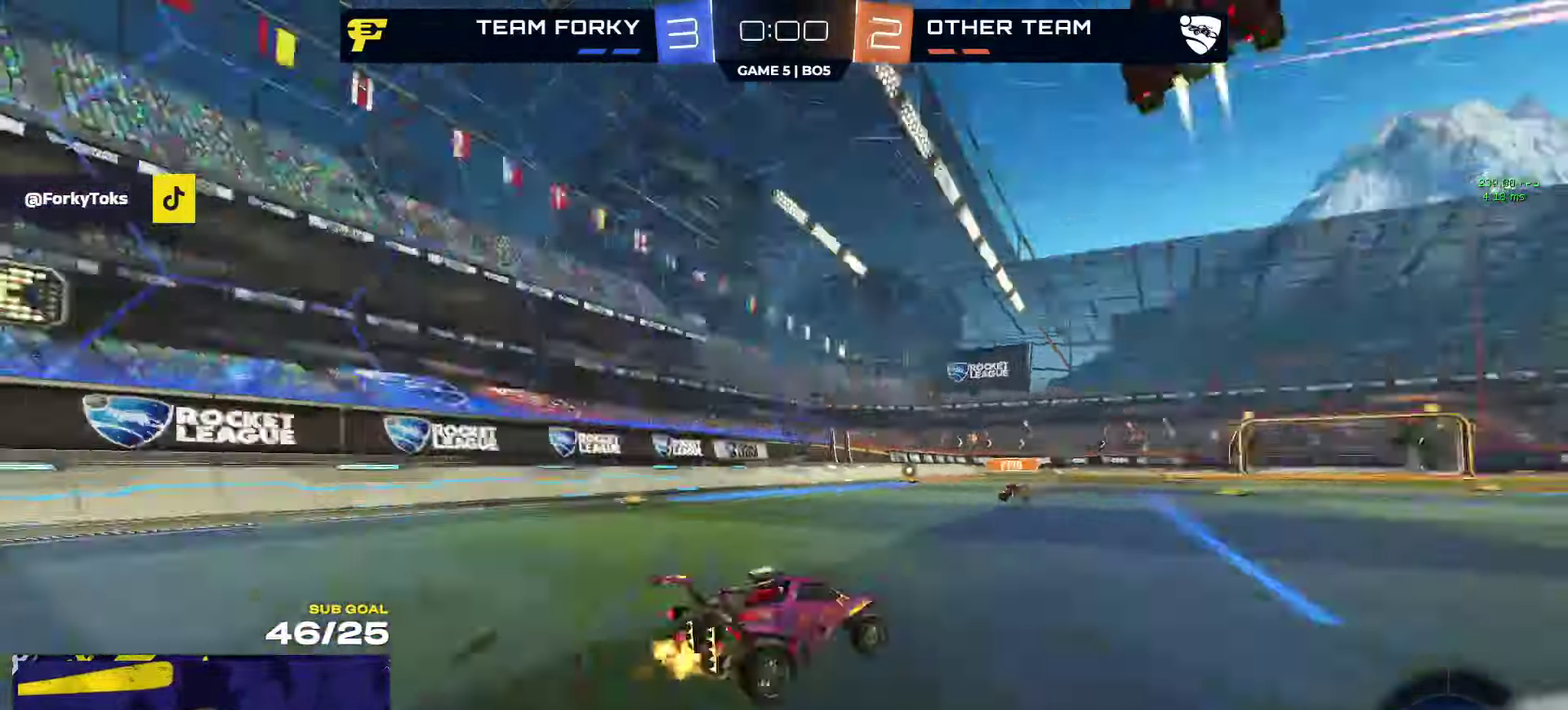
{"buttons": ["R2"], "left_stick": "center", "right_stick": "center", "events": [[66, "Y", "up"], [150, "left_stick", "center"]]}
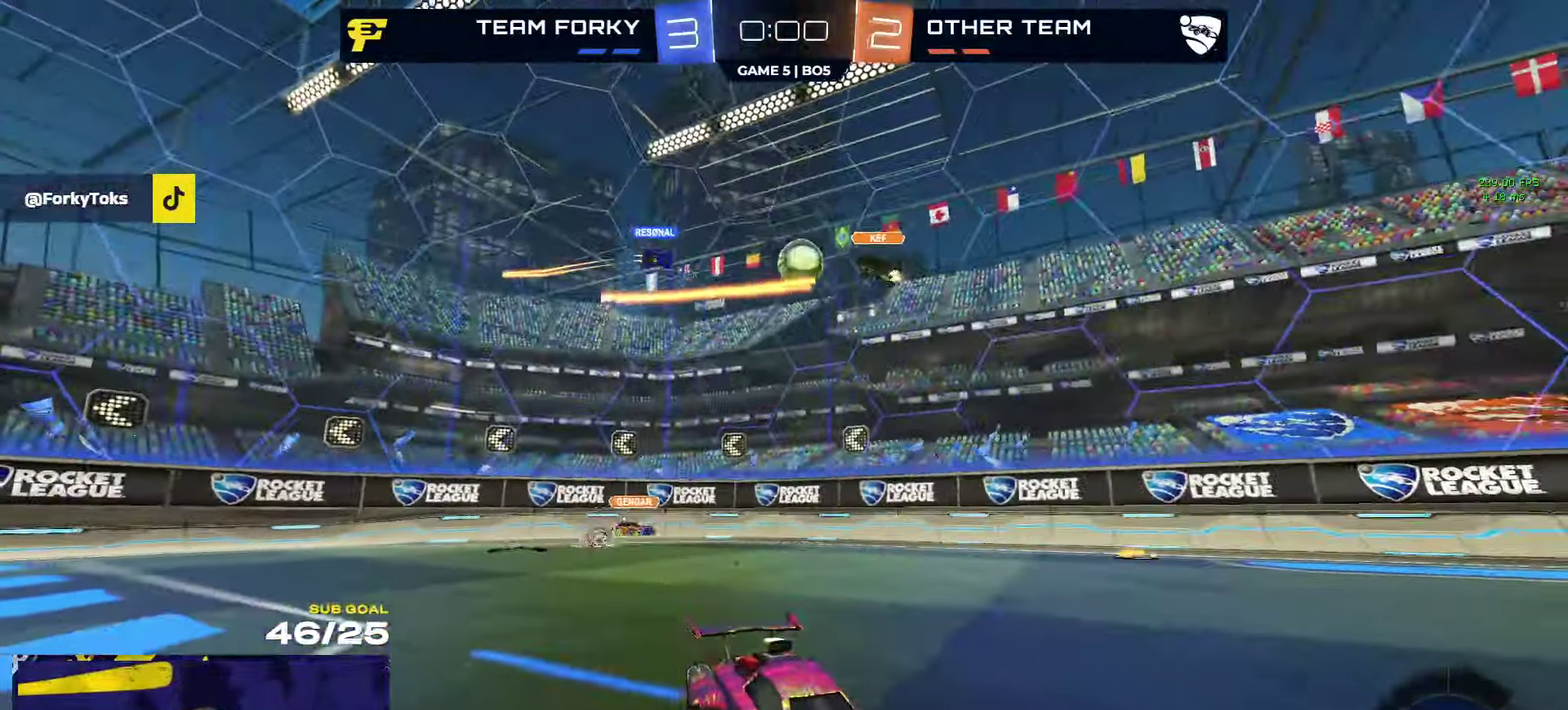
{"buttons": ["R2"], "left_stick": "center", "right_stick": "center"}
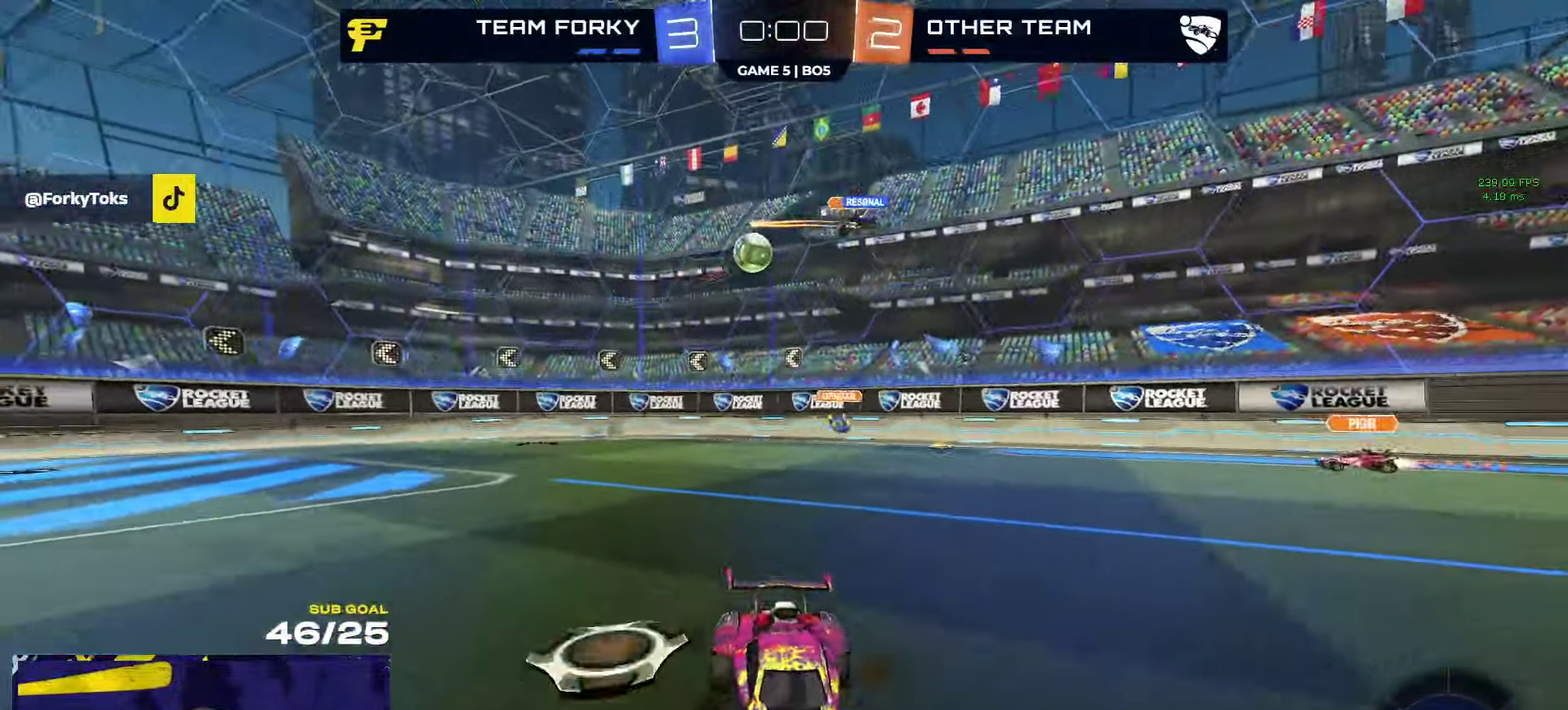
{"buttons": ["R2"], "left_stick": "center", "right_stick": "center"}
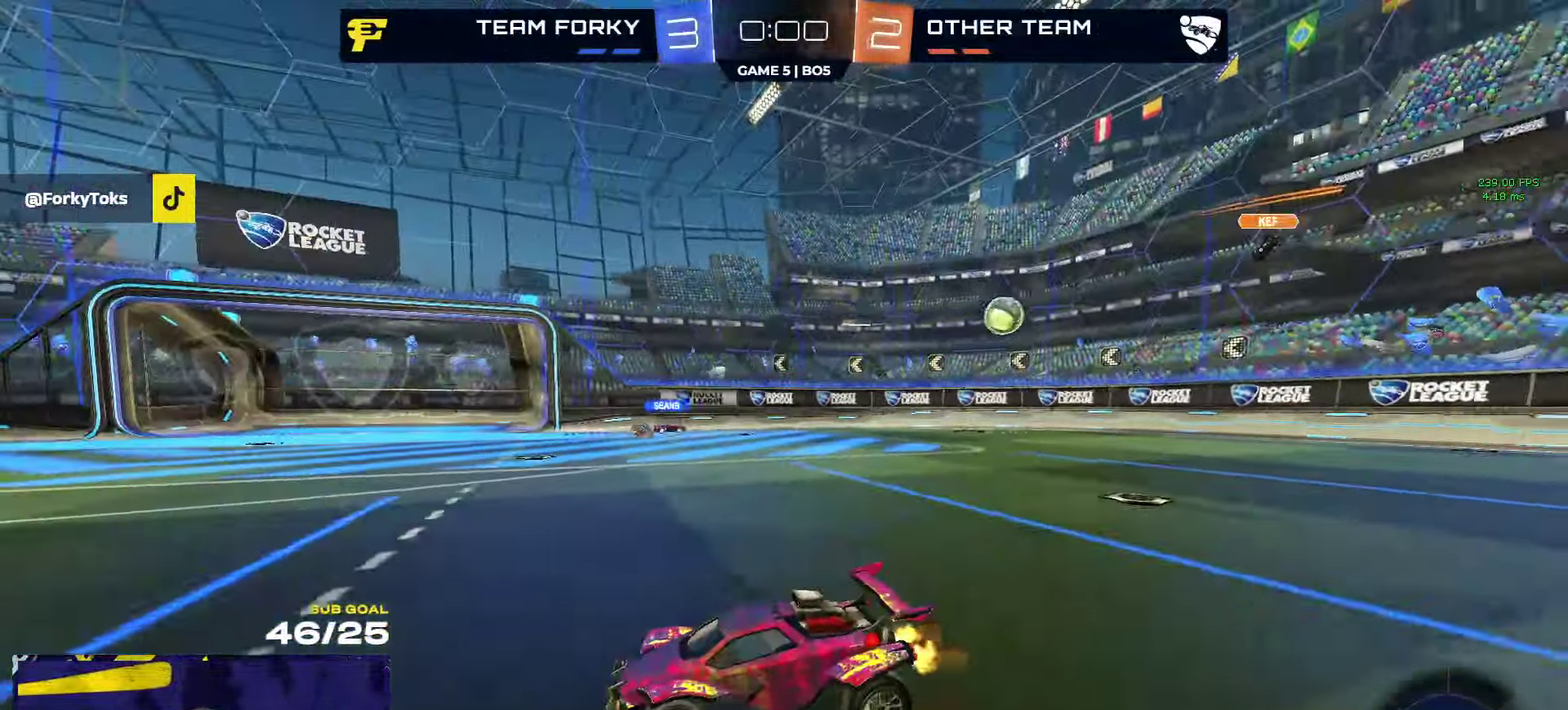
{"buttons": ["R2"], "left_stick": "center", "right_stick": "center", "events": []}
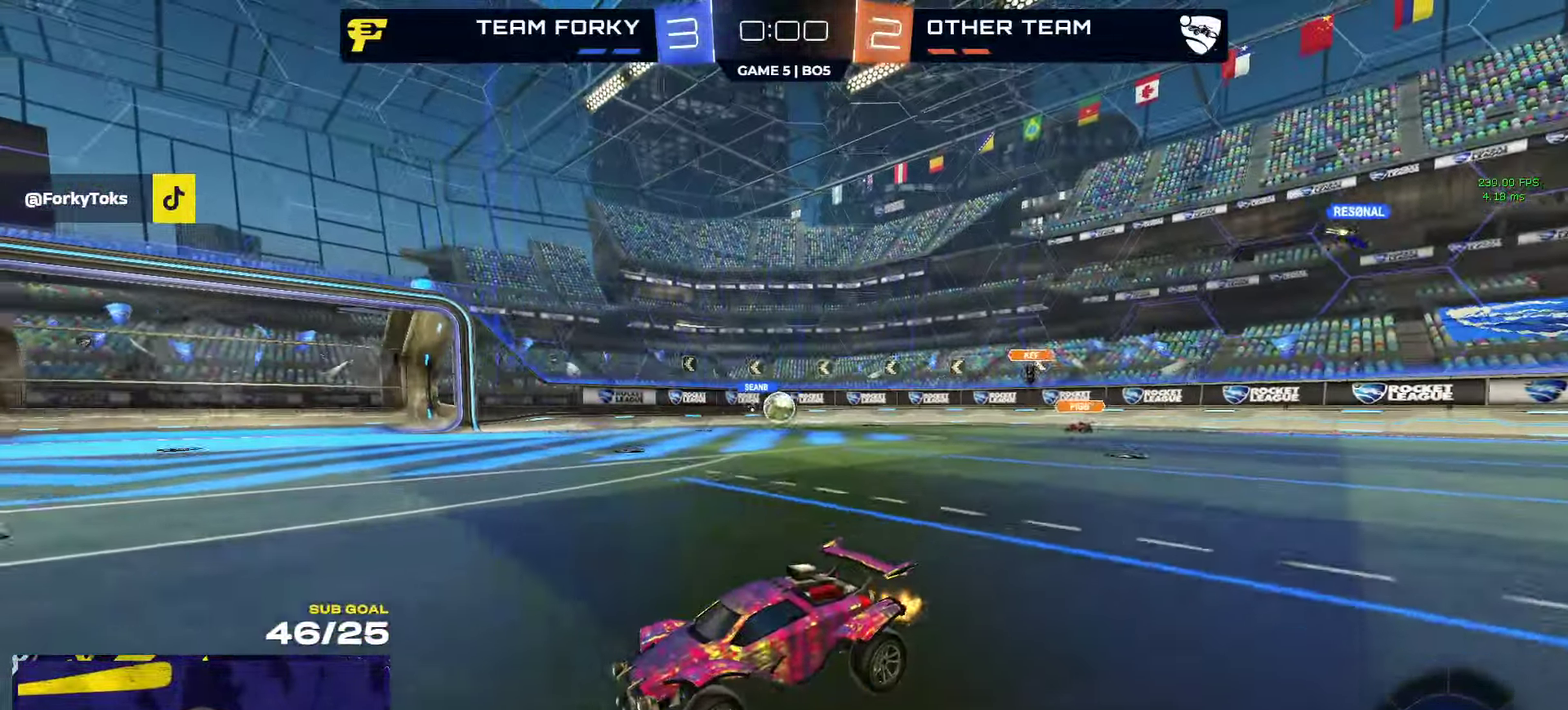
{"buttons": ["SELECT"], "left_stick": "center", "right_stick": "center", "events": [[383, "SELECT", "down"], [433, "R2", "up"]]}
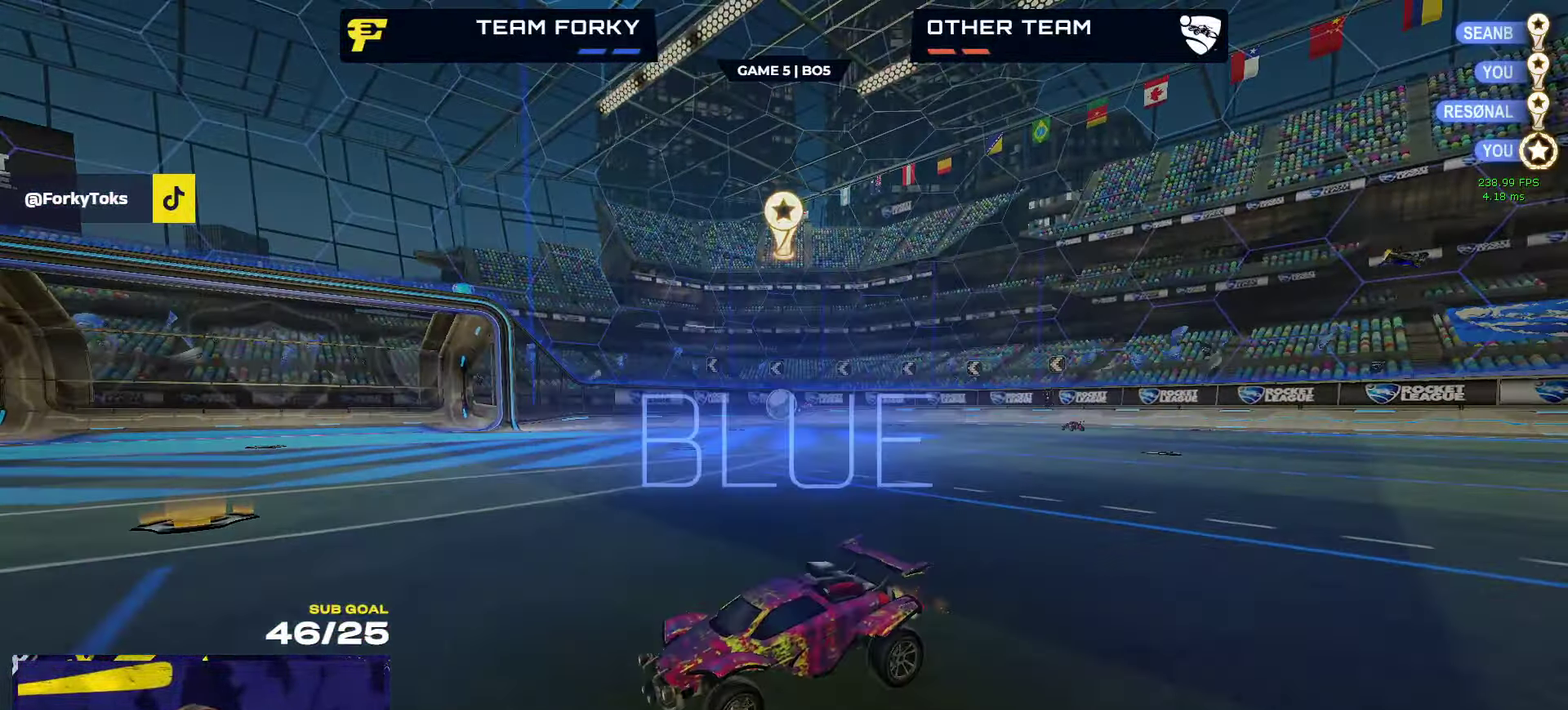
{"buttons": [], "left_stick": "center", "right_stick": "center", "events": [[100, "SELECT", "up"], [416, "SELECT", "down"], [500, "SELECT", "up"]]}
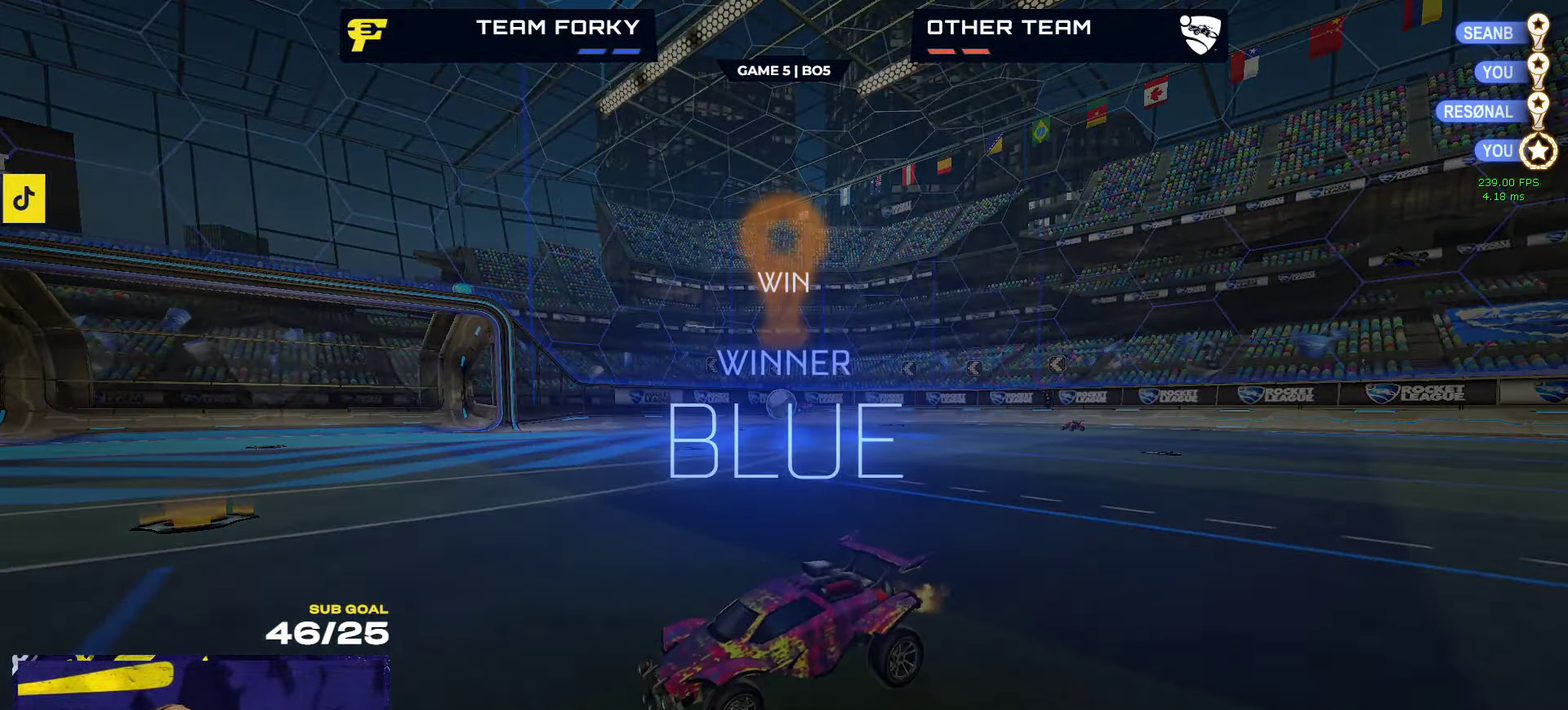
{"buttons": [], "left_stick": "down", "right_stick": "center", "events": [[133, "START", "down"], [200, "START", "up"], [200, "left_stick", "down"]]}
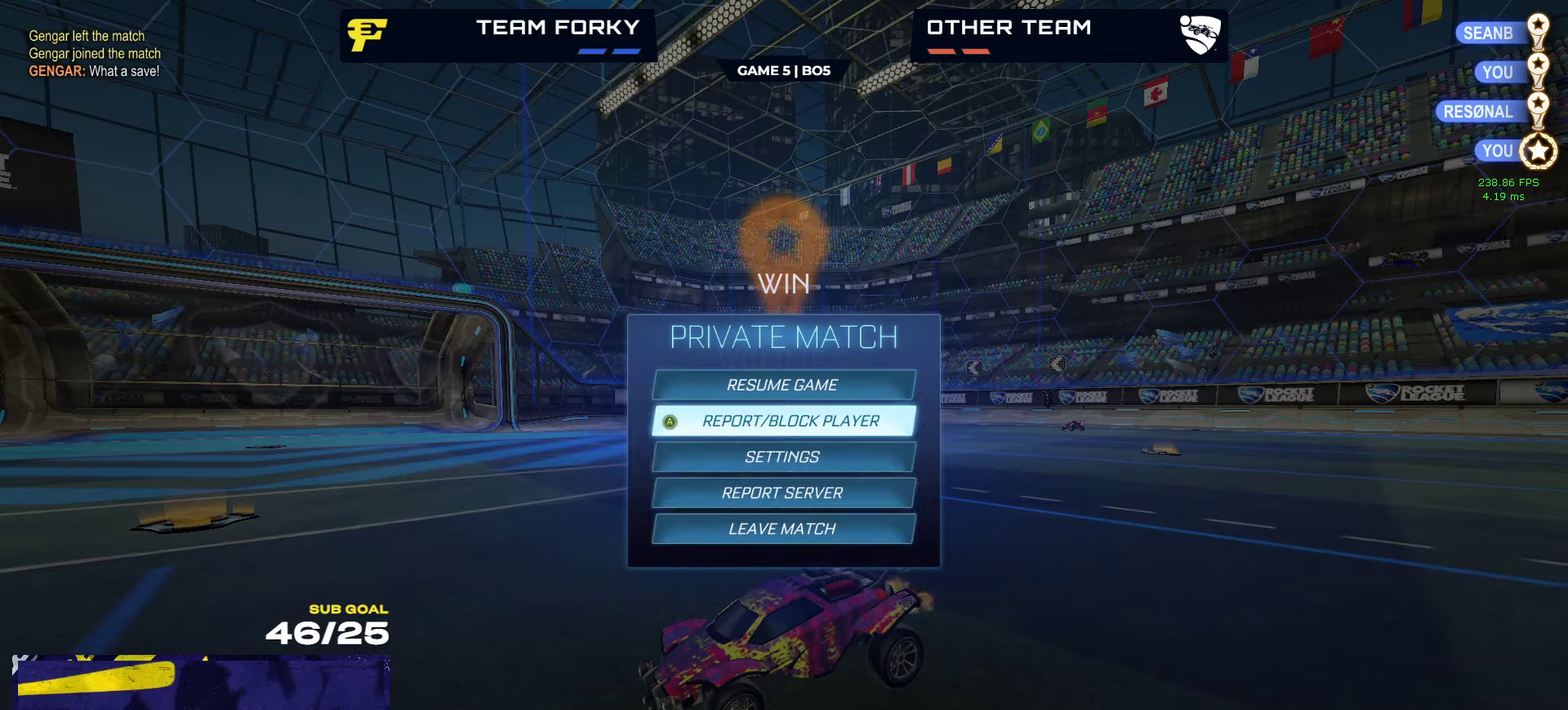
{"buttons": [], "left_stick": "center", "right_stick": "center", "events": [[233, "left_stick", "center"], [350, "left_stick", "down"], [500, "left_stick", "center"]]}